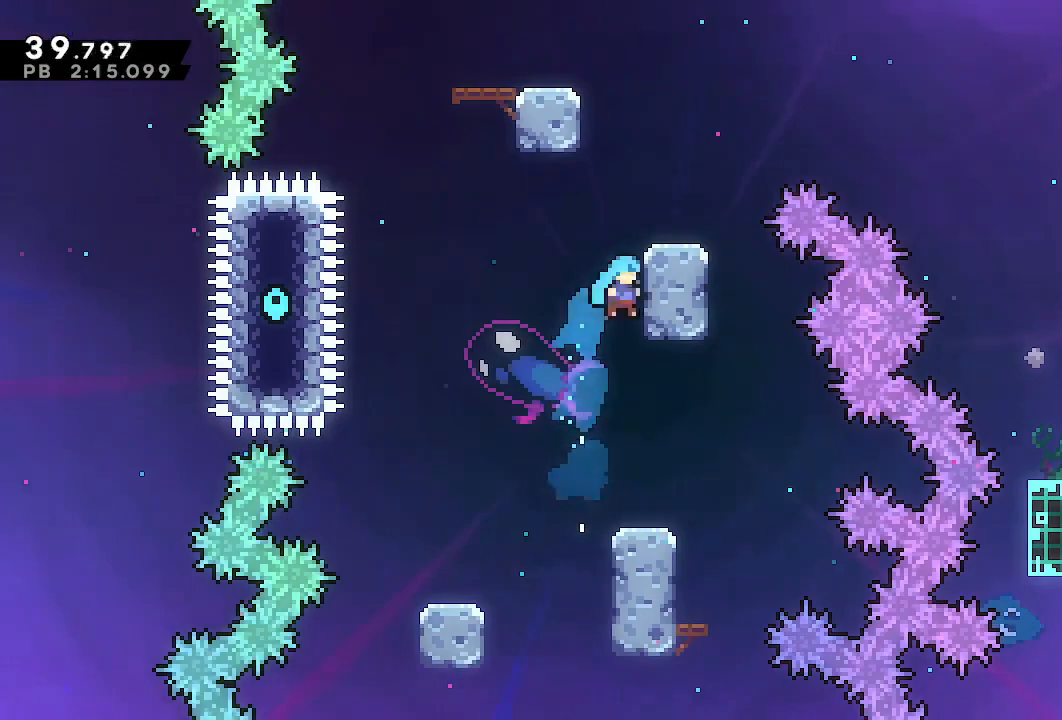
Gameplay with a controller (PlayStation layout); each line is a JSON object with the inputs held at the frame after it (dt_ms = milliseconds from this image to that frame). "events" lists button and stick changes between this image and that frame as [ms after this image, input, new state], when the widget could be followed in between. Not read: L3 R3.
{"dt_ms": 500, "buttons": ["L1", "DPAD_RIGHT"], "left_stick": "center", "right_stick": "center", "events": [[67, "CROSS", "down"], [217, "CROSS", "up"], [217, "R1", "up"], [383, "SQUARE", "down"], [433, "L1", "down"], [500, "SQUARE", "up"]]}
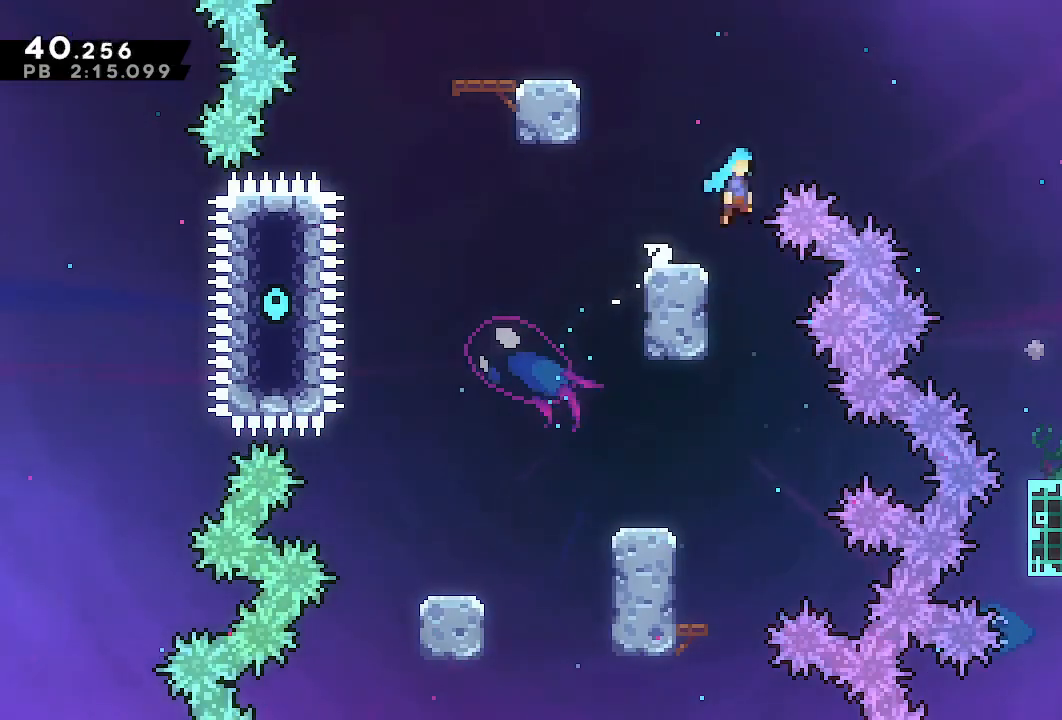
{"dt_ms": 500, "buttons": ["DPAD_DOWN", "DPAD_RIGHT"], "left_stick": "center", "right_stick": "center", "events": [[133, "L1", "up"], [183, "DPAD_DOWN", "down"]]}
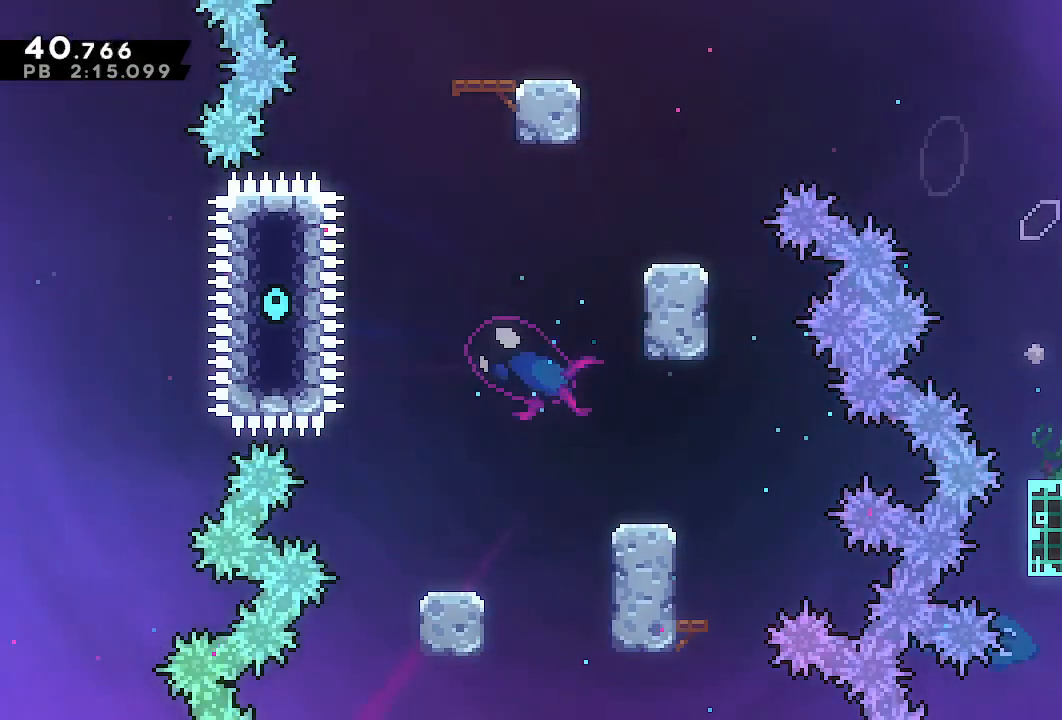
{"dt_ms": 500, "buttons": [], "left_stick": "center", "right_stick": "center", "events": [[200, "TRIANGLE", "down"], [233, "DPAD_DOWN", "up"], [300, "TRIANGLE", "up"], [450, "DPAD_RIGHT", "up"]]}
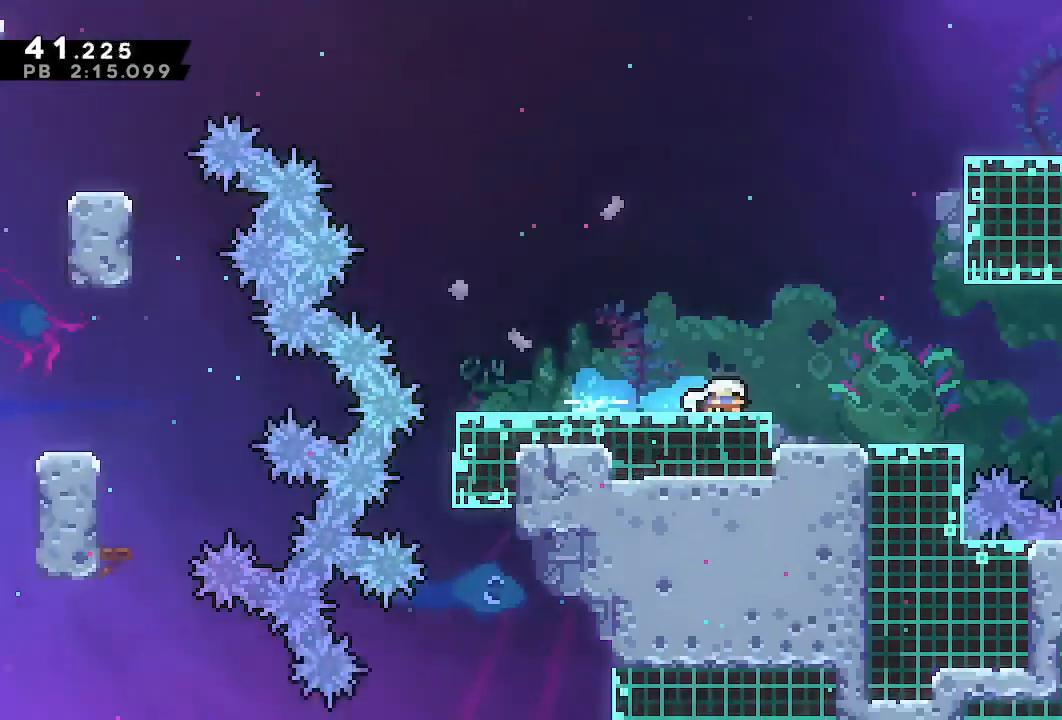
{"dt_ms": 500, "buttons": ["DPAD_RIGHT"], "left_stick": "center", "right_stick": "center", "events": [[67, "DPAD_RIGHT", "down"]]}
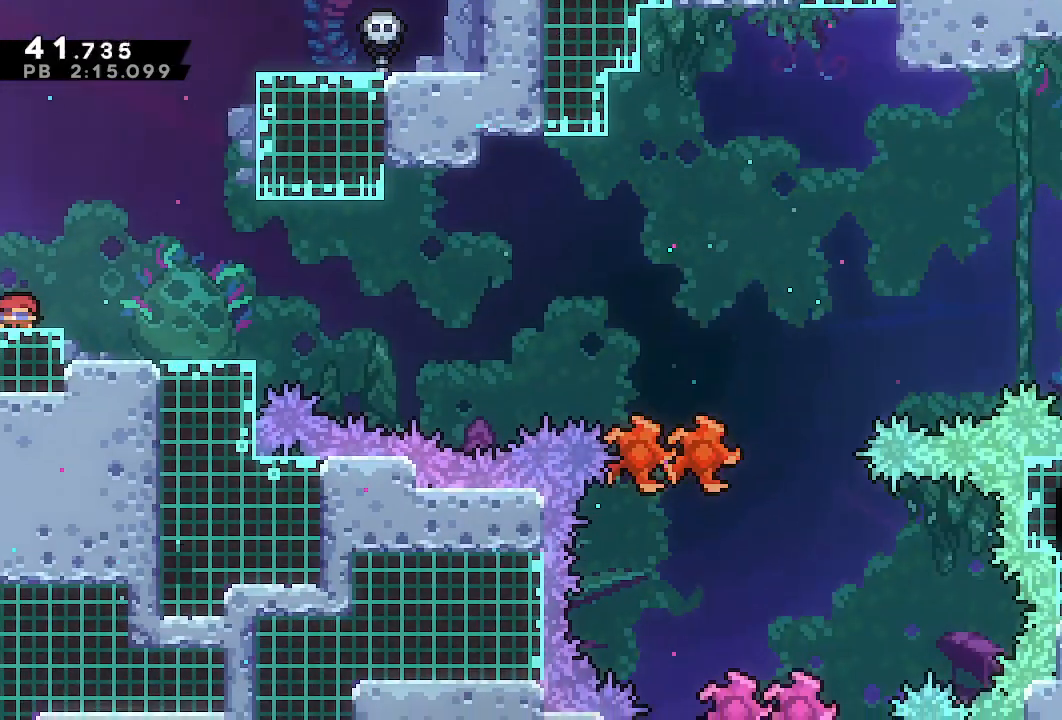
{"dt_ms": 500, "buttons": ["DPAD_RIGHT"], "left_stick": "center", "right_stick": "center", "events": [[33, "CROSS", "down"], [317, "CROSS", "up"]]}
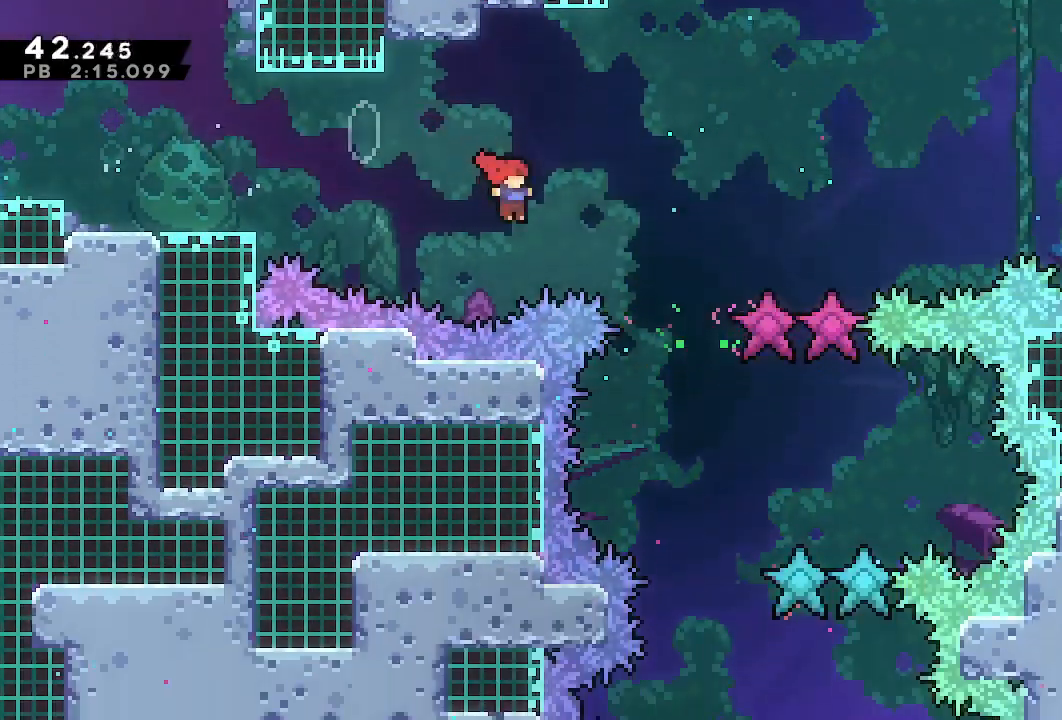
{"dt_ms": 500, "buttons": ["DPAD_RIGHT"], "left_stick": "center", "right_stick": "center", "events": [[450, "DPAD_UP", "down"], [500, "DPAD_UP", "up"]]}
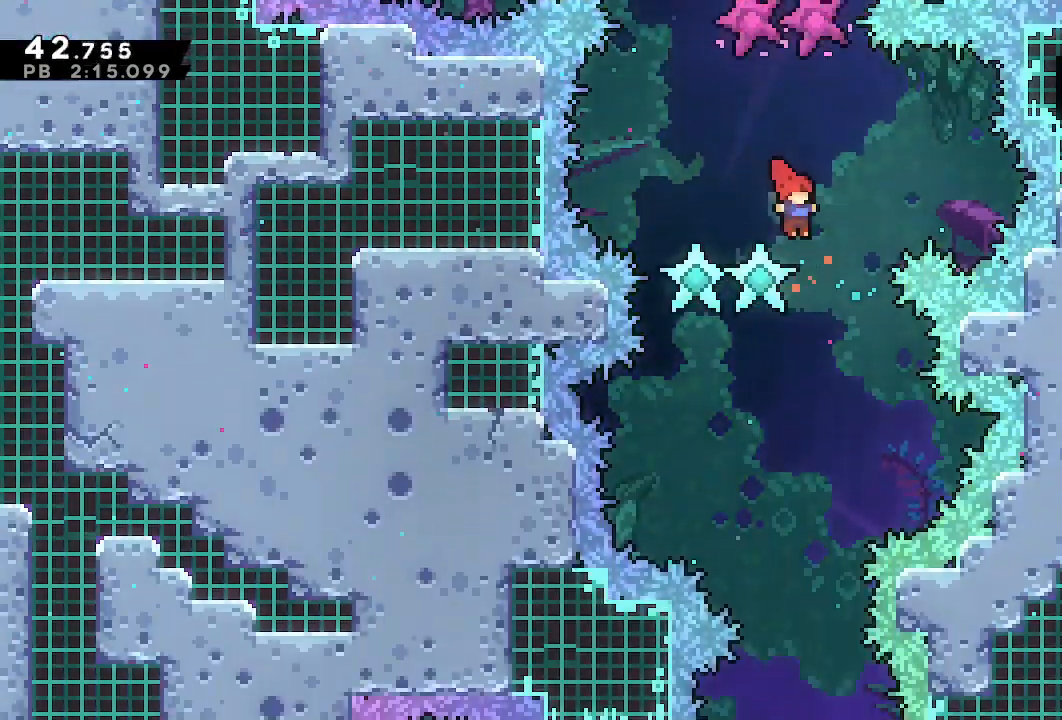
{"dt_ms": 500, "buttons": ["DPAD_DOWN"], "left_stick": "center", "right_stick": "center", "events": [[33, "DPAD_RIGHT", "up"], [50, "DPAD_DOWN", "down"]]}
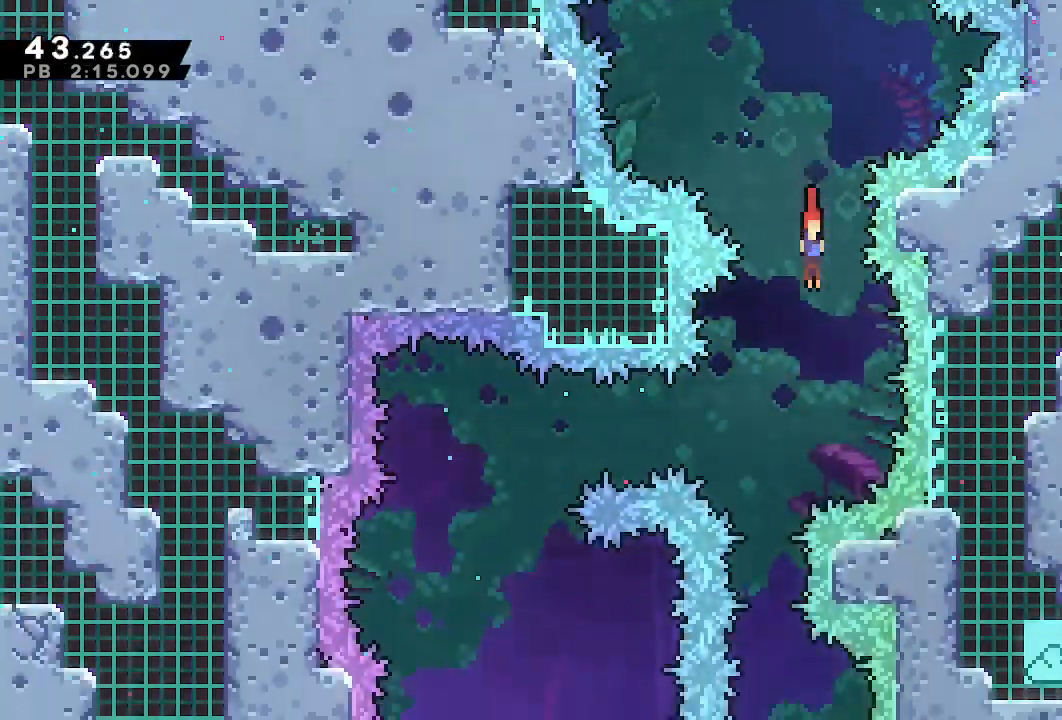
{"dt_ms": 500, "buttons": ["DPAD_DOWN"], "left_stick": "center", "right_stick": "center", "events": [[67, "DPAD_LEFT", "down"], [83, "DPAD_DOWN", "up"], [217, "SQUARE", "down"], [333, "SQUARE", "up"], [483, "DPAD_DOWN", "down"], [483, "DPAD_LEFT", "up"]]}
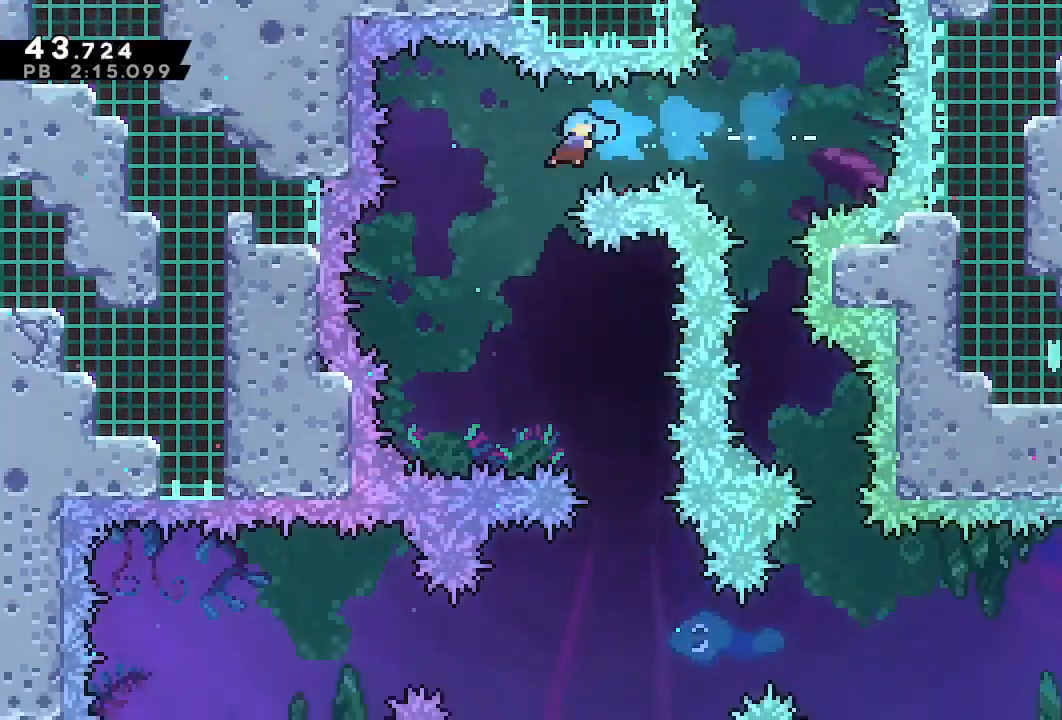
{"dt_ms": 500, "buttons": ["DPAD_DOWN", "DPAD_LEFT"], "left_stick": "center", "right_stick": "center", "events": [[33, "DPAD_RIGHT", "down"], [450, "DPAD_RIGHT", "up"], [467, "DPAD_LEFT", "down"]]}
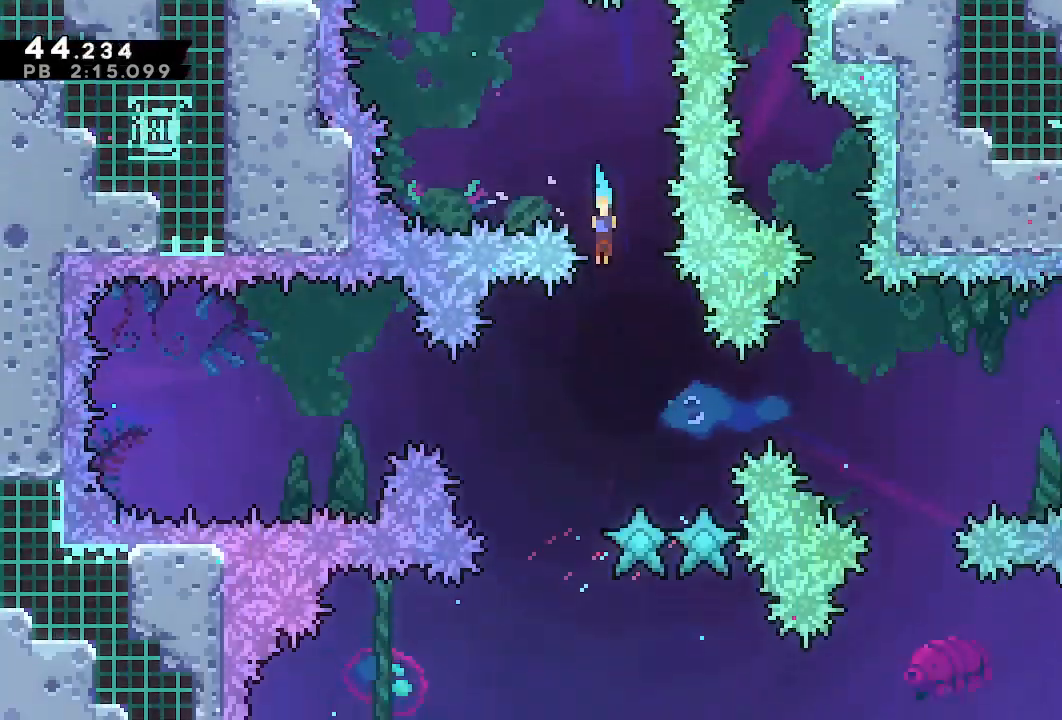
{"dt_ms": 500, "buttons": ["DPAD_DOWN", "DPAD_RIGHT"], "left_stick": "center", "right_stick": "center", "events": [[217, "DPAD_LEFT", "up"], [233, "DPAD_RIGHT", "down"]]}
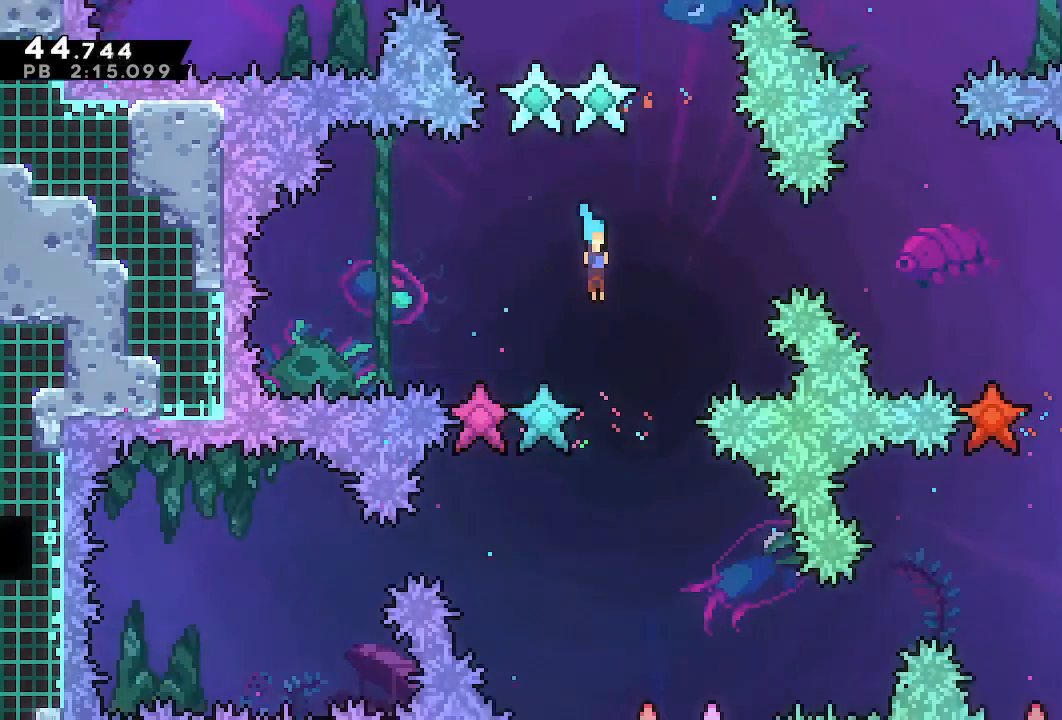
{"dt_ms": 500, "buttons": ["DPAD_DOWN", "DPAD_RIGHT"], "left_stick": "center", "right_stick": "center", "events": [[67, "DPAD_LEFT", "down"], [67, "DPAD_RIGHT", "up"], [333, "DPAD_LEFT", "up"], [400, "DPAD_RIGHT", "down"]]}
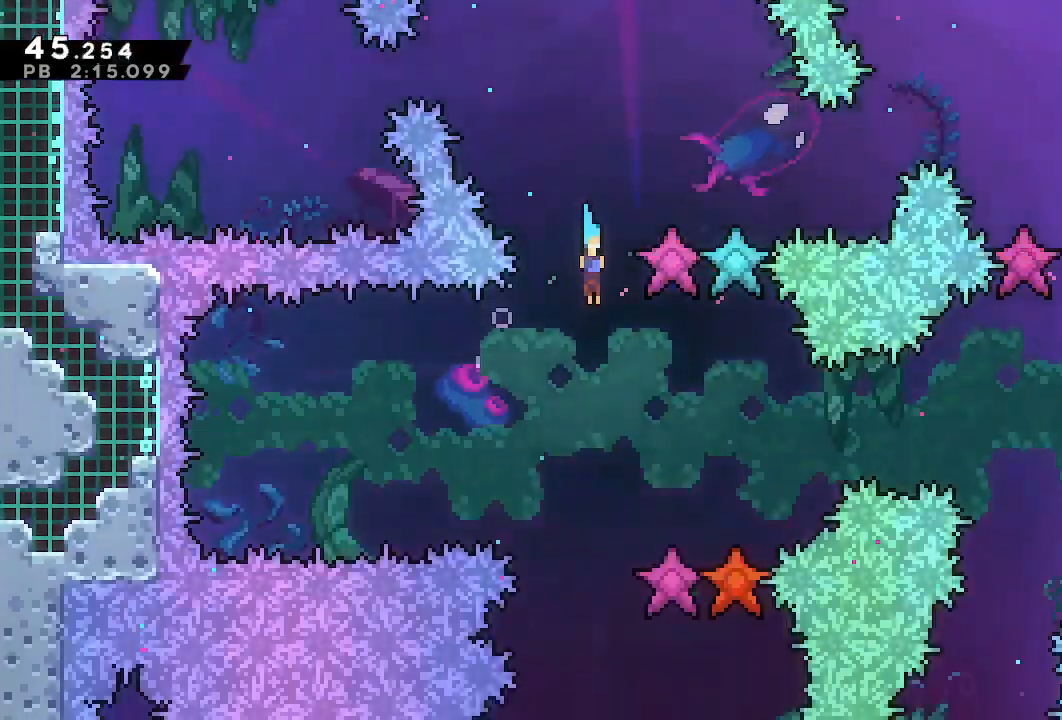
{"dt_ms": 500, "buttons": ["DPAD_DOWN", "DPAD_LEFT"], "left_stick": "center", "right_stick": "center", "events": [[283, "DPAD_RIGHT", "up"], [300, "DPAD_LEFT", "down"]]}
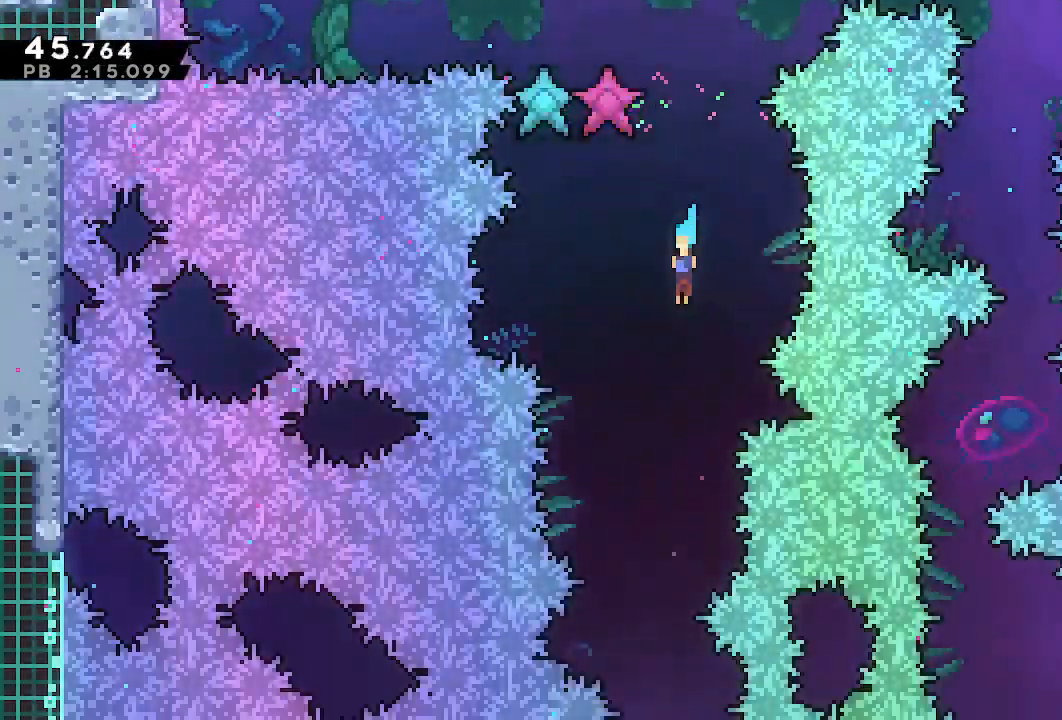
{"dt_ms": 1000, "buttons": ["DPAD_RIGHT"], "left_stick": "center", "right_stick": "center"}
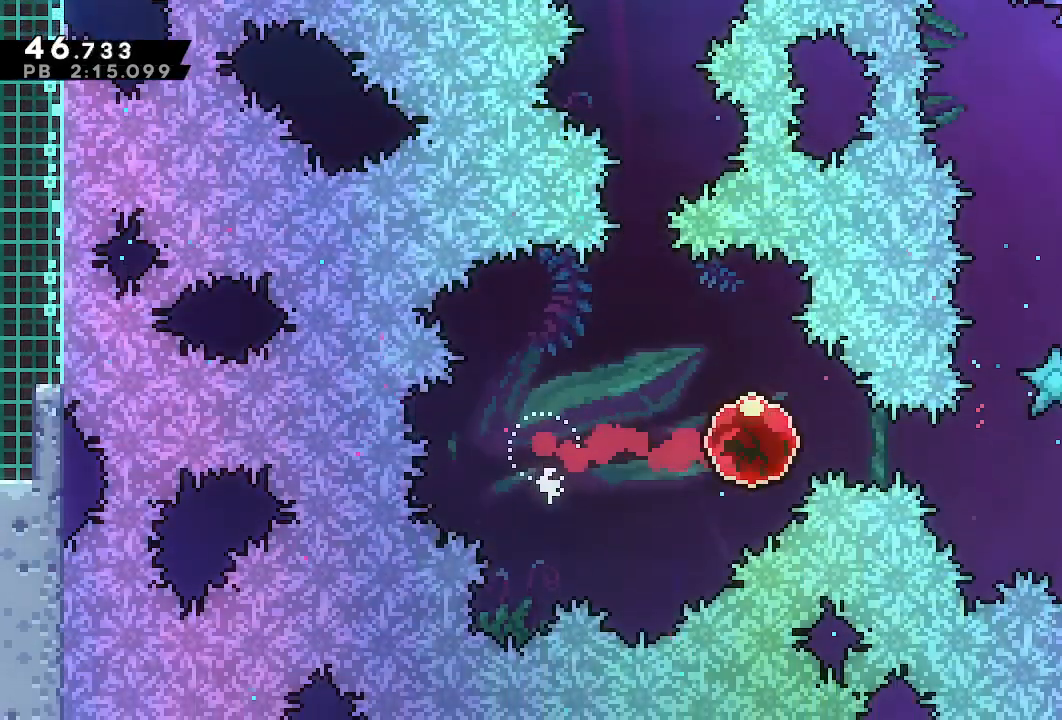
{"dt_ms": 500, "buttons": ["DPAD_RIGHT"], "left_stick": "center", "right_stick": "center", "events": [[367, "TRIANGLE", "down"], [467, "TRIANGLE", "up"]]}
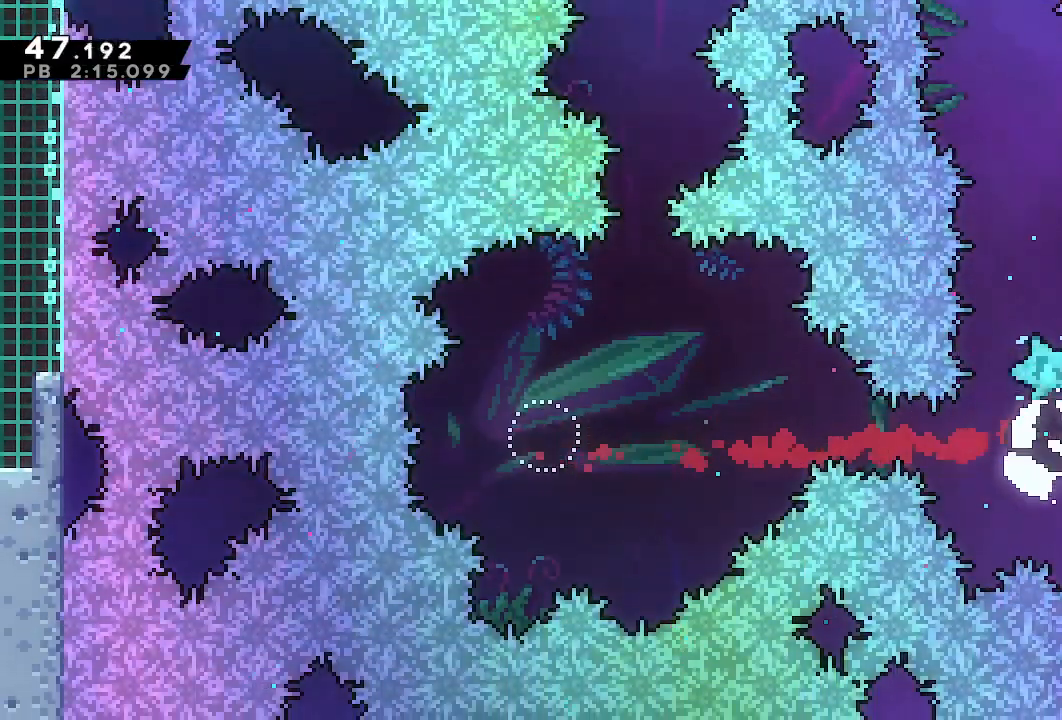
{"dt_ms": 500, "buttons": ["L1", "DPAD_UP", "DPAD_RIGHT"], "left_stick": "center", "right_stick": "center", "events": [[33, "DPAD_UP", "down"], [33, "L1", "down"], [83, "TRIANGLE", "down"], [183, "TRIANGLE", "up"]]}
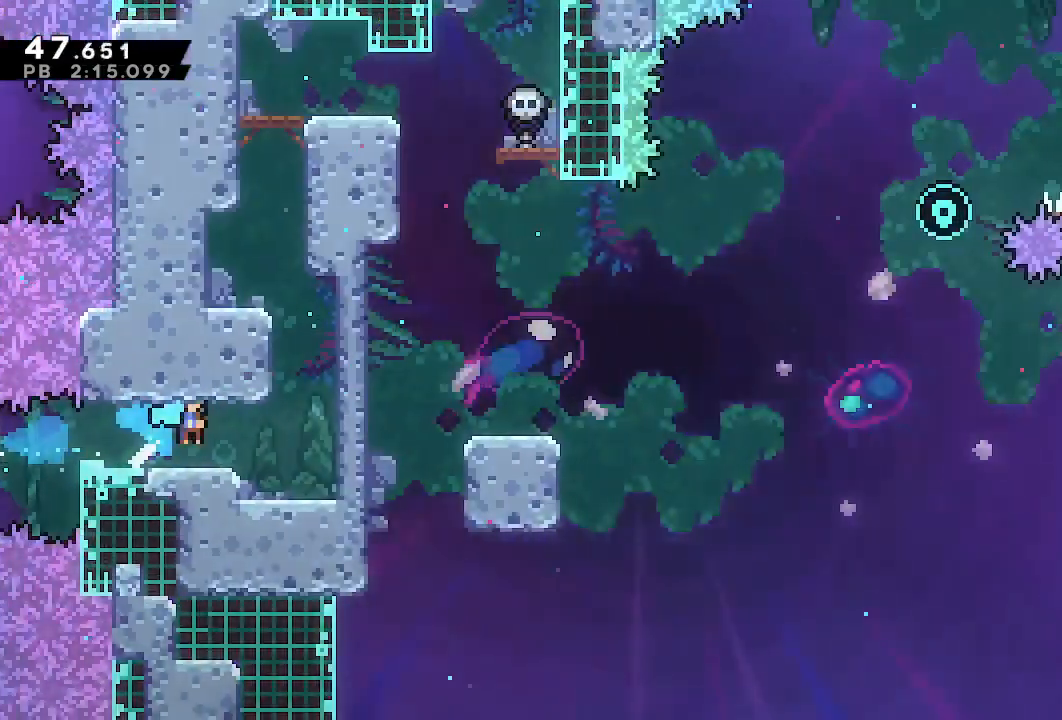
{"dt_ms": 500, "buttons": ["CROSS", "L1"], "left_stick": "center", "right_stick": "center", "events": [[450, "CROSS", "down"], [450, "DPAD_UP", "up"], [467, "DPAD_RIGHT", "up"]]}
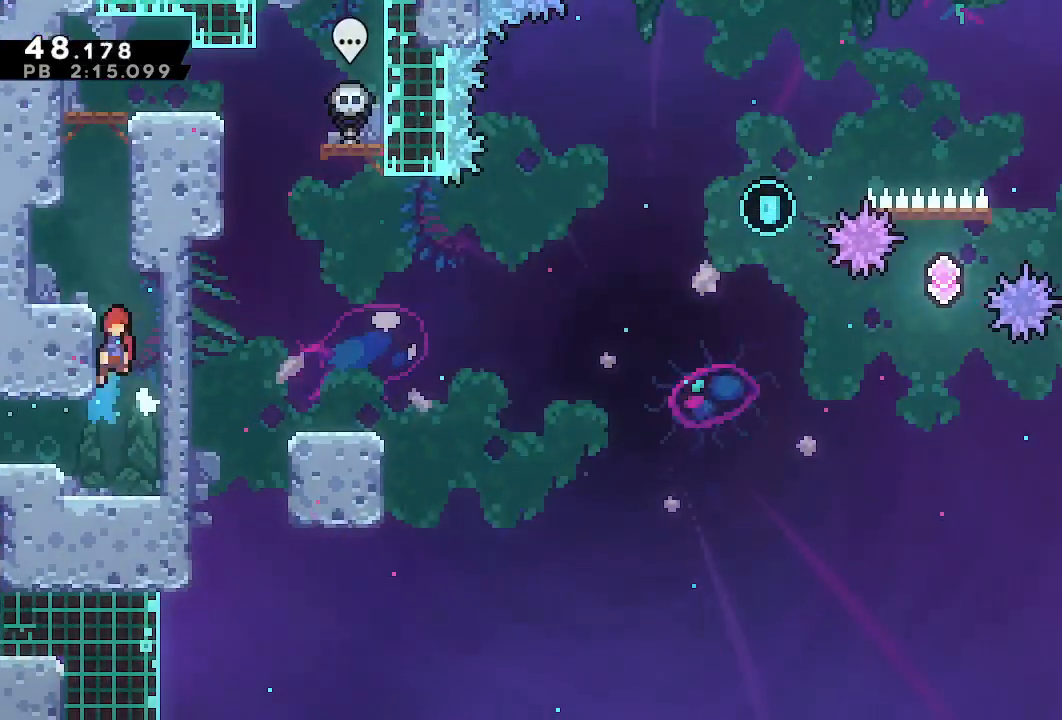
{"dt_ms": 500, "buttons": [], "left_stick": "center", "right_stick": "center", "events": [[150, "DPAD_UP", "down"], [167, "CROSS", "up"], [217, "SQUARE", "down"], [283, "DPAD_UP", "up"], [283, "SQUARE", "up"], [300, "L1", "up"]]}
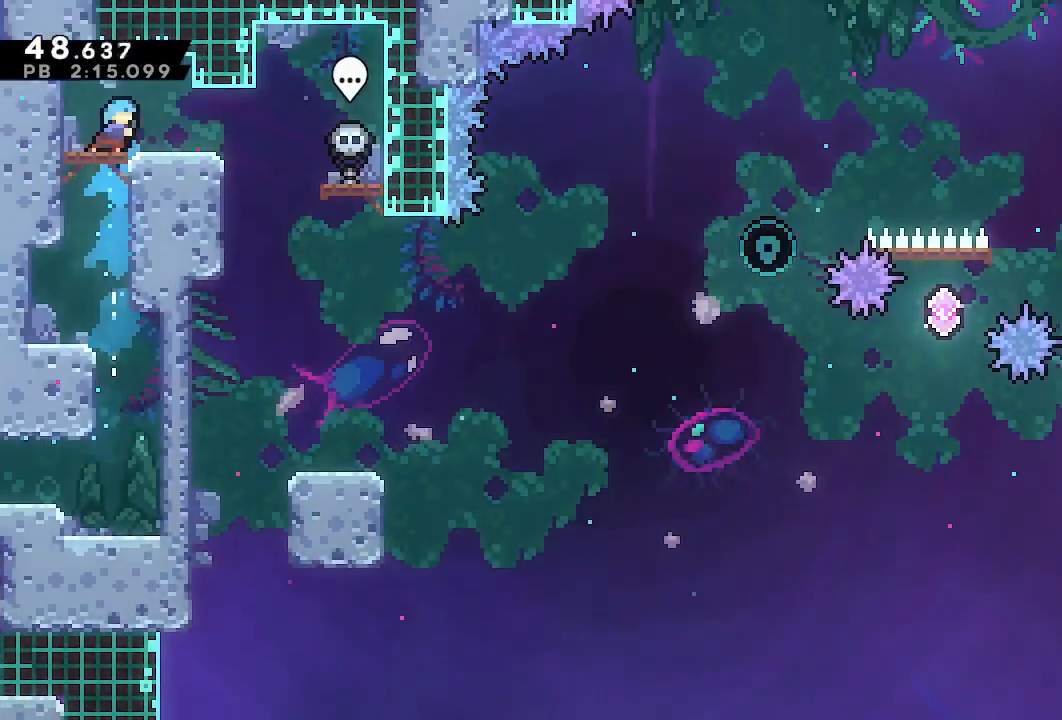
{"dt_ms": 500, "buttons": ["DPAD_DOWN"], "left_stick": "center", "right_stick": "center", "events": [[200, "DPAD_RIGHT", "down"], [250, "SQUARE", "down"], [367, "SQUARE", "up"], [383, "DPAD_DOWN", "down"], [383, "DPAD_RIGHT", "up"]]}
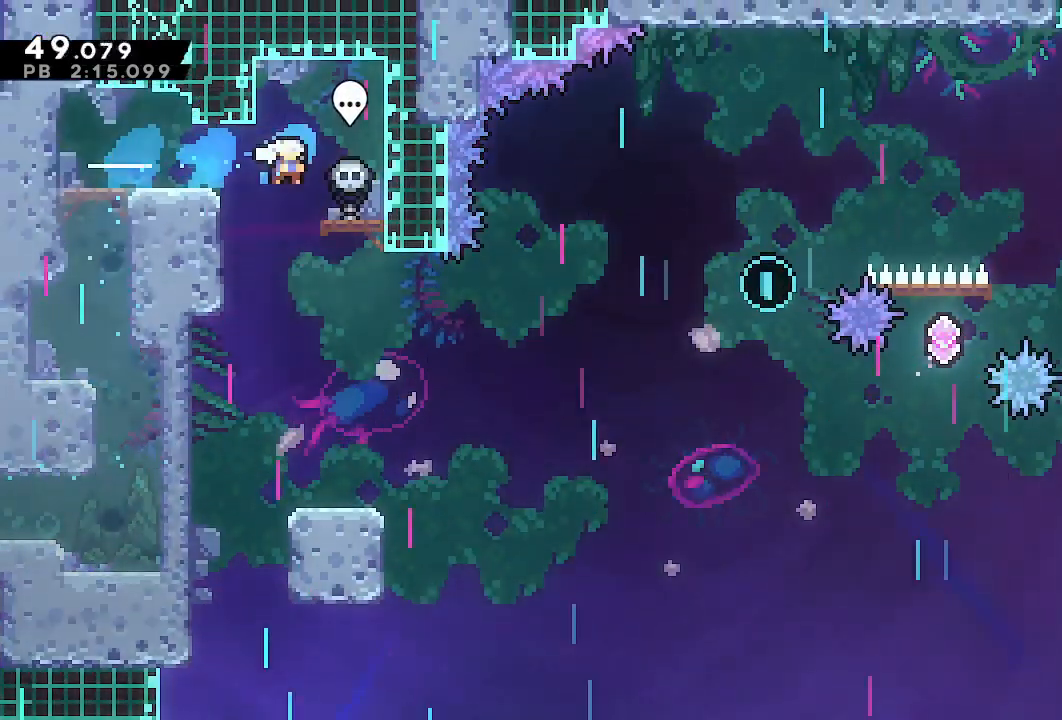
{"dt_ms": 500, "buttons": ["SQUARE", "DPAD_RIGHT"], "left_stick": "center", "right_stick": "center", "events": [[417, "DPAD_DOWN", "up"], [417, "DPAD_RIGHT", "down"], [483, "SQUARE", "down"]]}
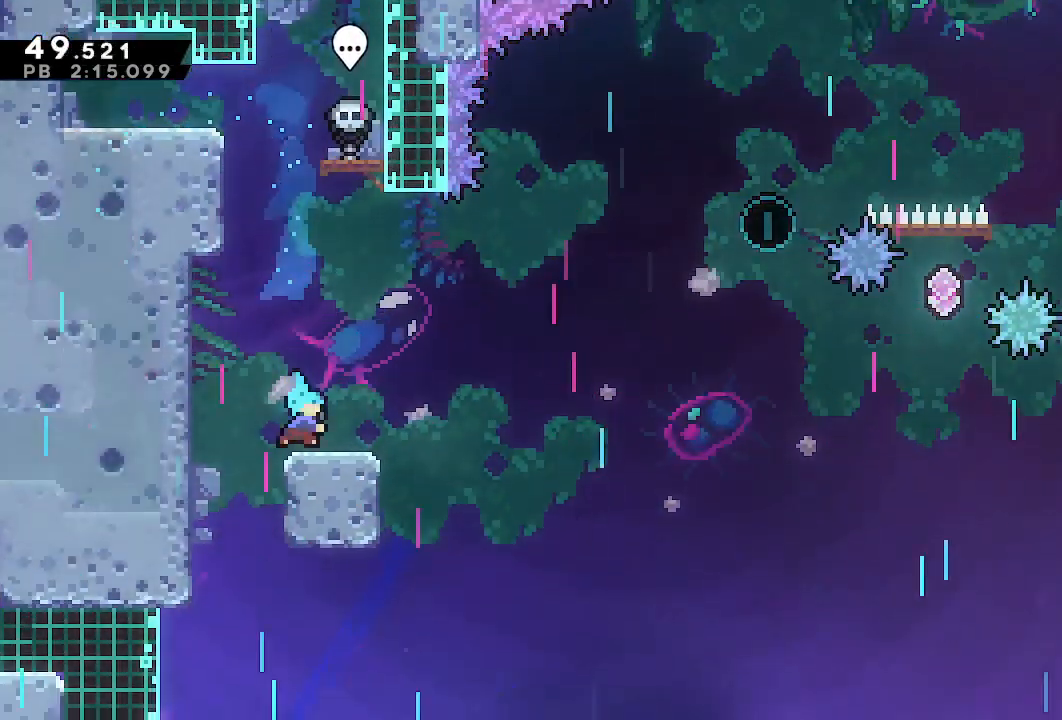
{"dt_ms": 500, "buttons": ["DPAD_RIGHT"], "left_stick": "center", "right_stick": "center"}
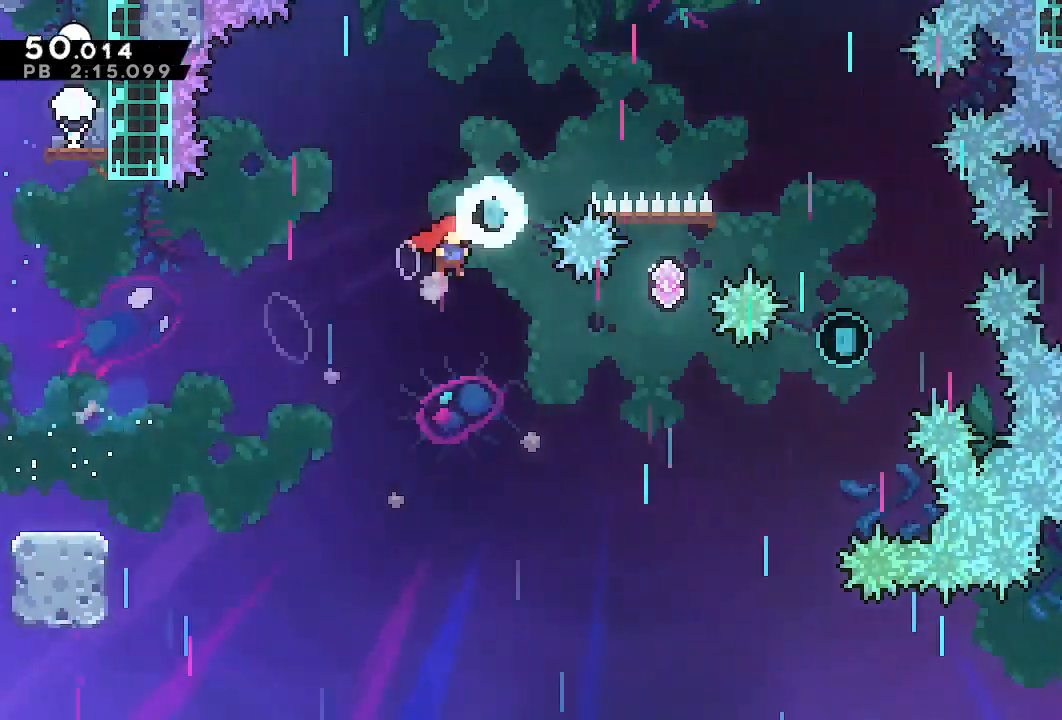
{"dt_ms": 500, "buttons": ["DPAD_DOWN", "DPAD_RIGHT"], "left_stick": "center", "right_stick": "center", "events": [[267, "DPAD_UP", "down"], [267, "TRIANGLE", "down"], [383, "TRIANGLE", "up"], [417, "DPAD_DOWN", "down"], [417, "DPAD_UP", "up"]]}
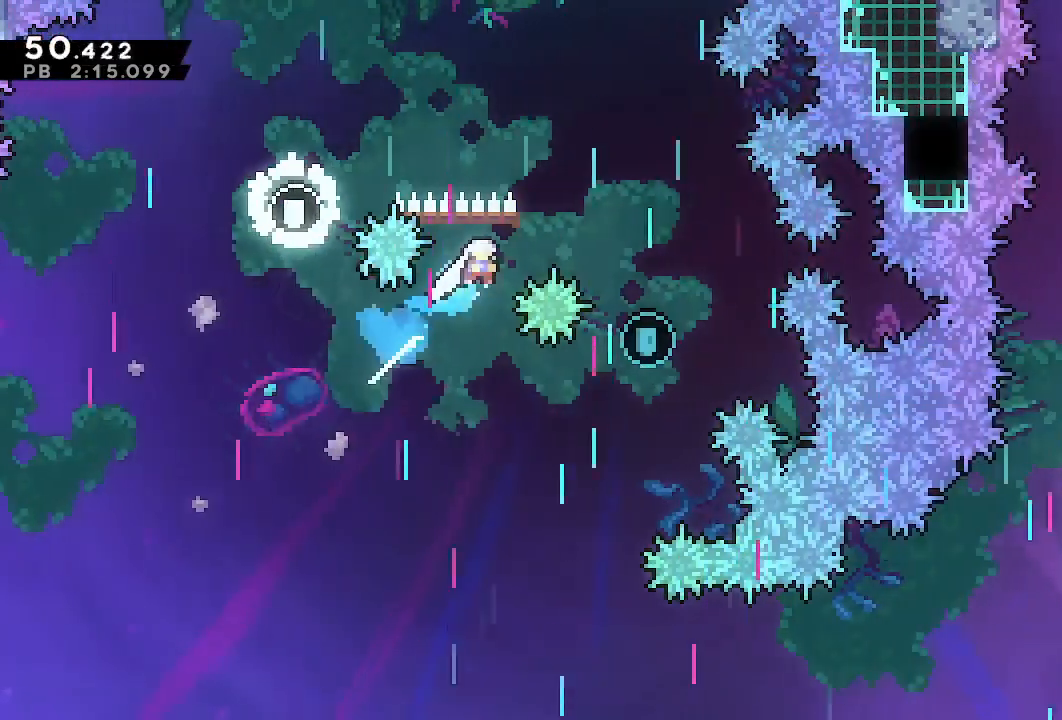
{"dt_ms": 500, "buttons": ["DPAD_DOWN"], "left_stick": "center", "right_stick": "center", "events": [[317, "DPAD_RIGHT", "up"]]}
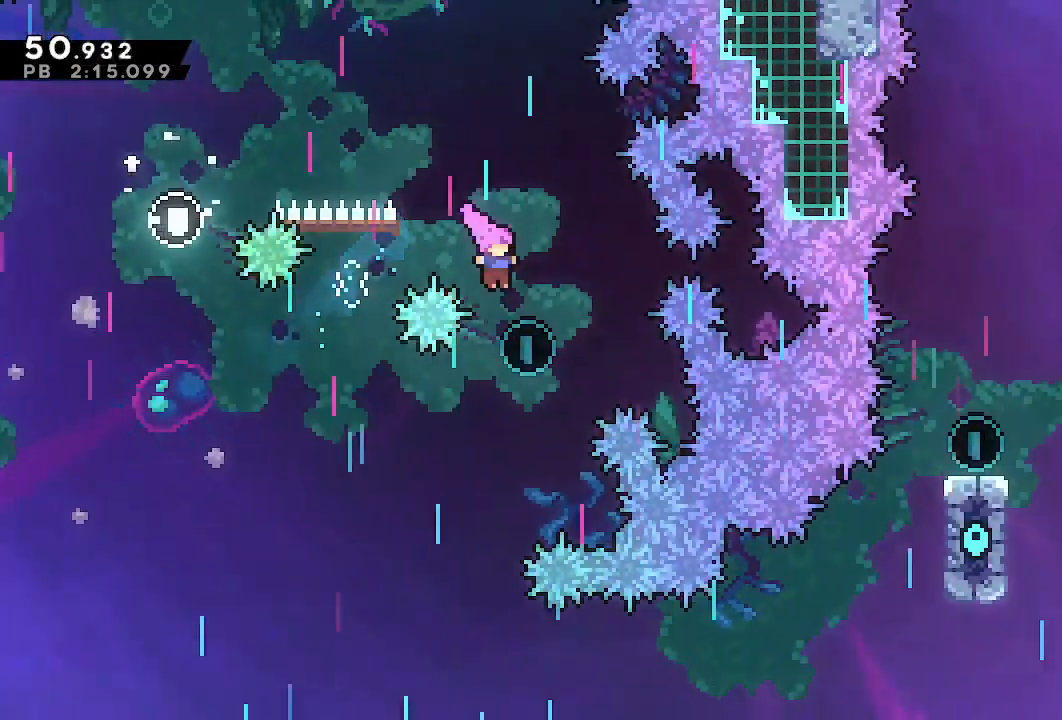
{"dt_ms": 500, "buttons": ["DPAD_RIGHT"], "left_stick": "center", "right_stick": "center", "events": [[417, "DPAD_DOWN", "up"], [417, "DPAD_RIGHT", "down"]]}
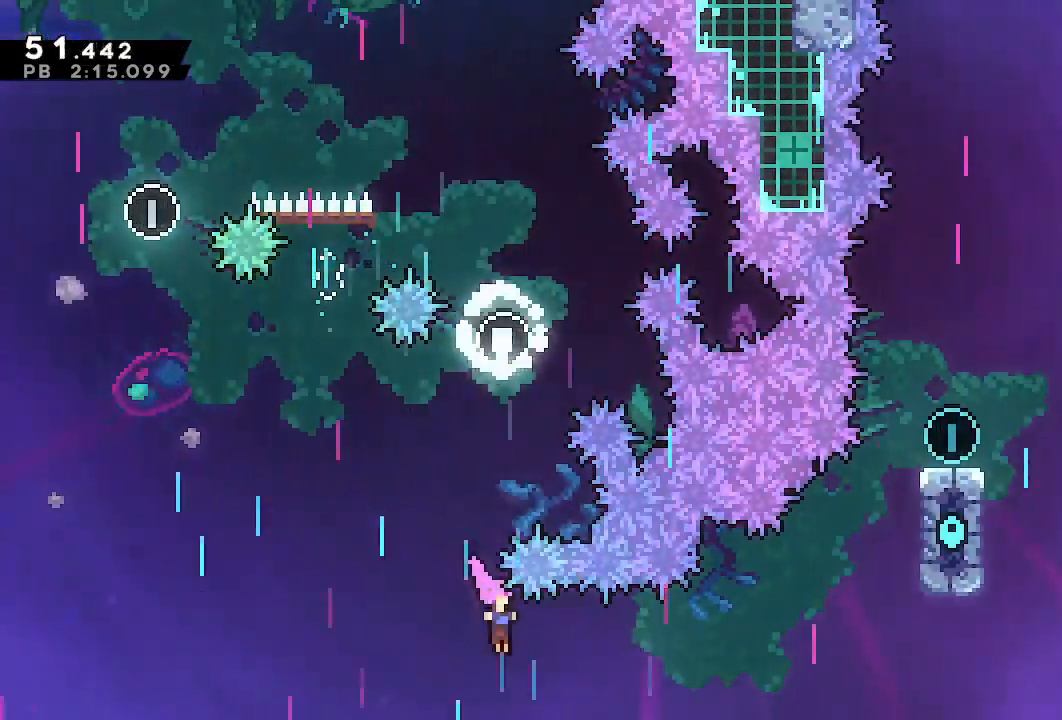
{"dt_ms": 500, "buttons": ["DPAD_UP", "DPAD_RIGHT"], "left_stick": "center", "right_stick": "center", "events": [[67, "TRIANGLE", "down"], [183, "TRIANGLE", "up"], [333, "DPAD_UP", "down"], [383, "TRIANGLE", "down"], [500, "TRIANGLE", "up"]]}
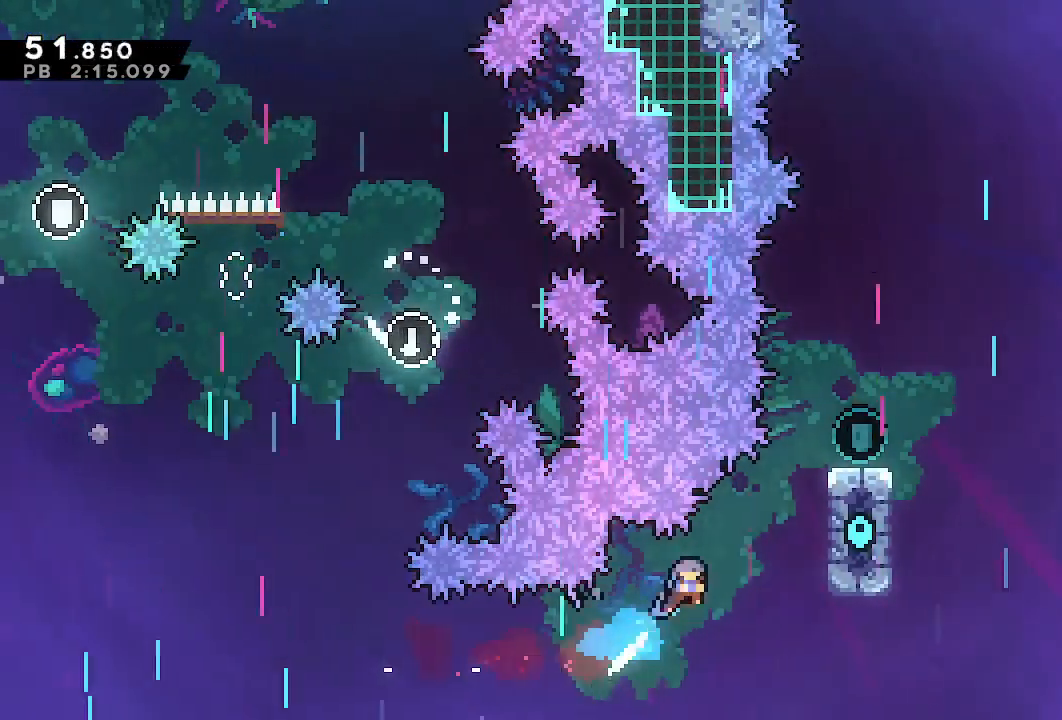
{"dt_ms": 500, "buttons": [], "left_stick": "center", "right_stick": "center", "events": [[17, "DPAD_UP", "up"], [17, "R1", "down"], [350, "CROSS", "down"], [433, "CROSS", "up"], [433, "DPAD_RIGHT", "up"], [433, "R1", "up"]]}
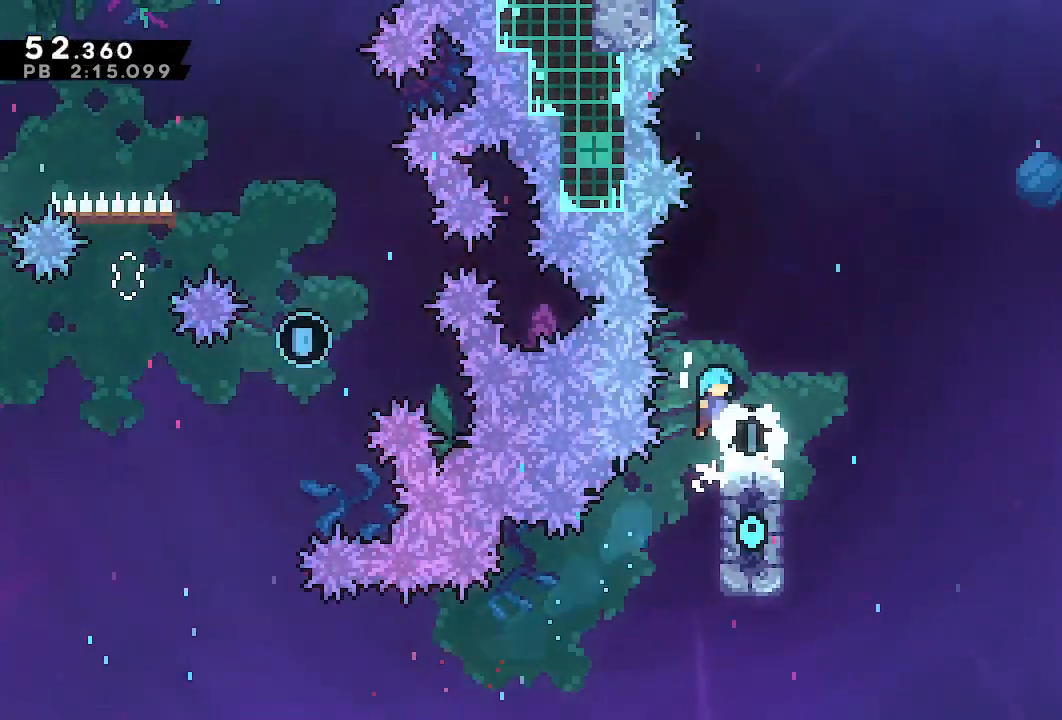
{"dt_ms": 500, "buttons": [], "left_stick": "center", "right_stick": "center", "events": []}
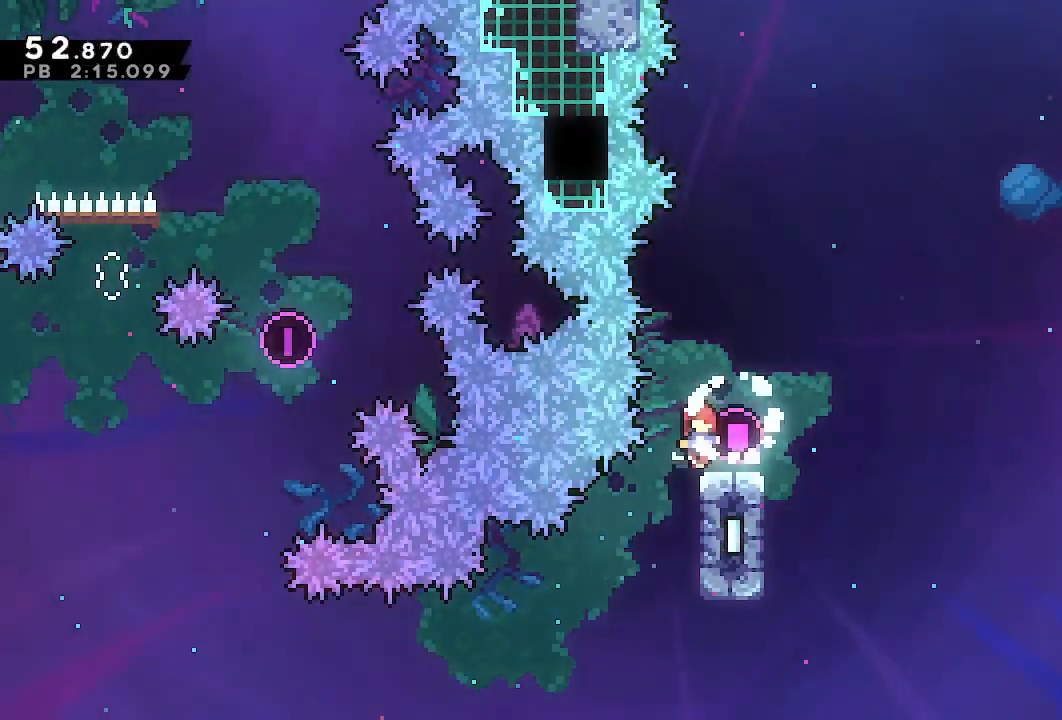
{"dt_ms": 500, "buttons": [], "left_stick": "center", "right_stick": "center", "events": []}
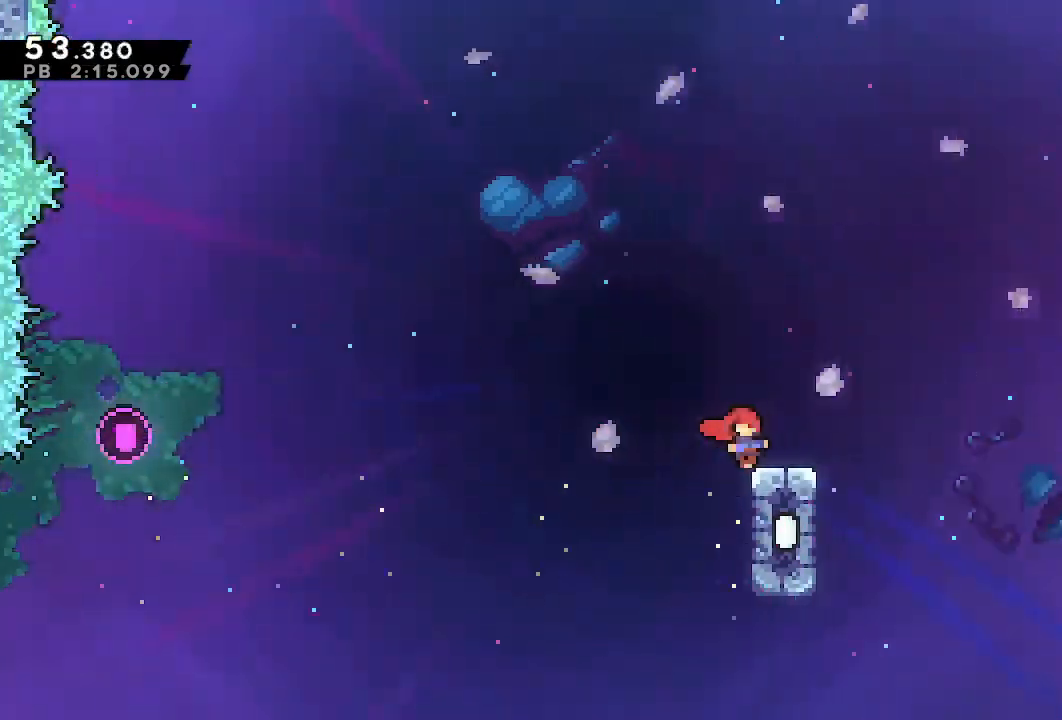
{"dt_ms": 500, "buttons": ["CROSS", "DPAD_RIGHT"], "left_stick": "center", "right_stick": "center", "events": [[167, "DPAD_DOWN", "down"], [167, "DPAD_RIGHT", "down"], [200, "SQUARE", "down"], [283, "SQUARE", "up"], [333, "DPAD_DOWN", "up"], [383, "CROSS", "down"]]}